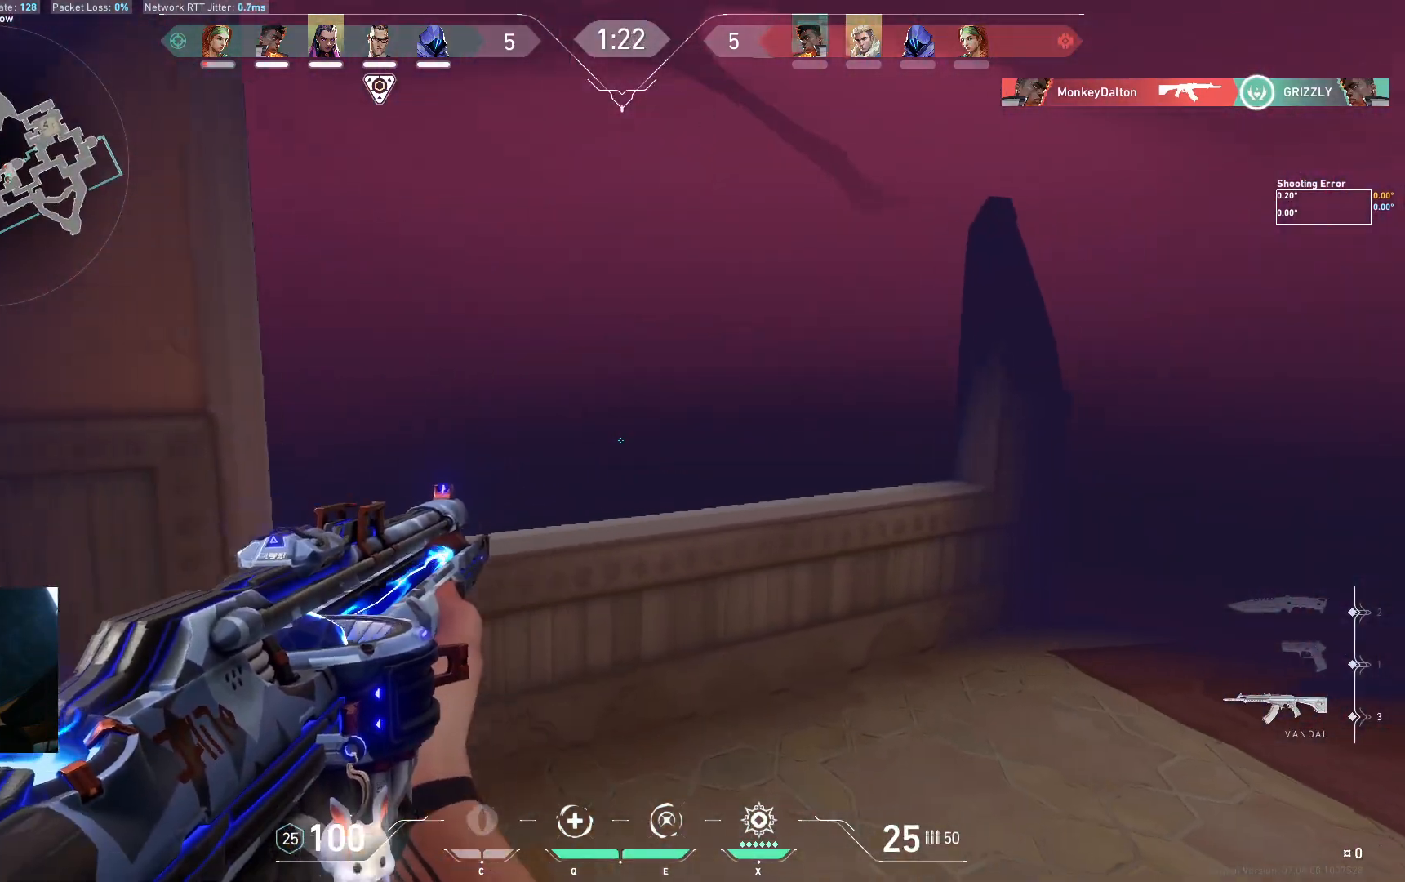
Gameplay with keyboard; each line is a JSON object with the keys held at the frame after it. "events" lists presses ("down") and releases ("up") of "a", "ctrl", "d", "e", "q", "s", "shift", "space" and "w" between this image and that frame as [ms after this image, input, new state], when the widget could be followed in between. No other keys are recorded. Mouse input is not recorded.
{"keys": ["d"], "events": [[450, "d", "down"]]}
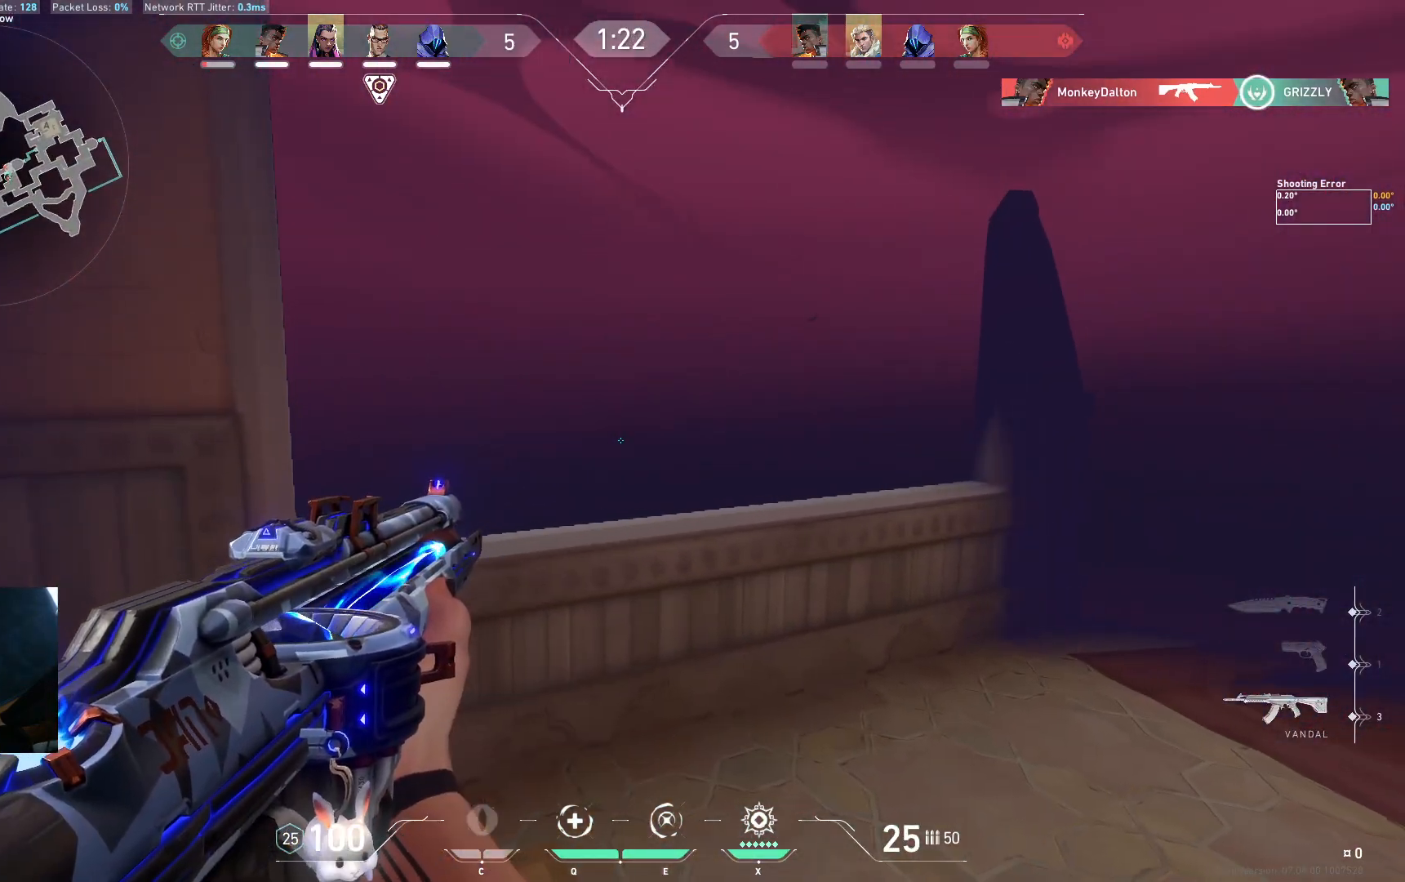
{"keys": [], "events": [[83, "a", "down"], [83, "d", "up"], [233, "a", "up"], [300, "ctrl", "down"], [450, "ctrl", "up"]]}
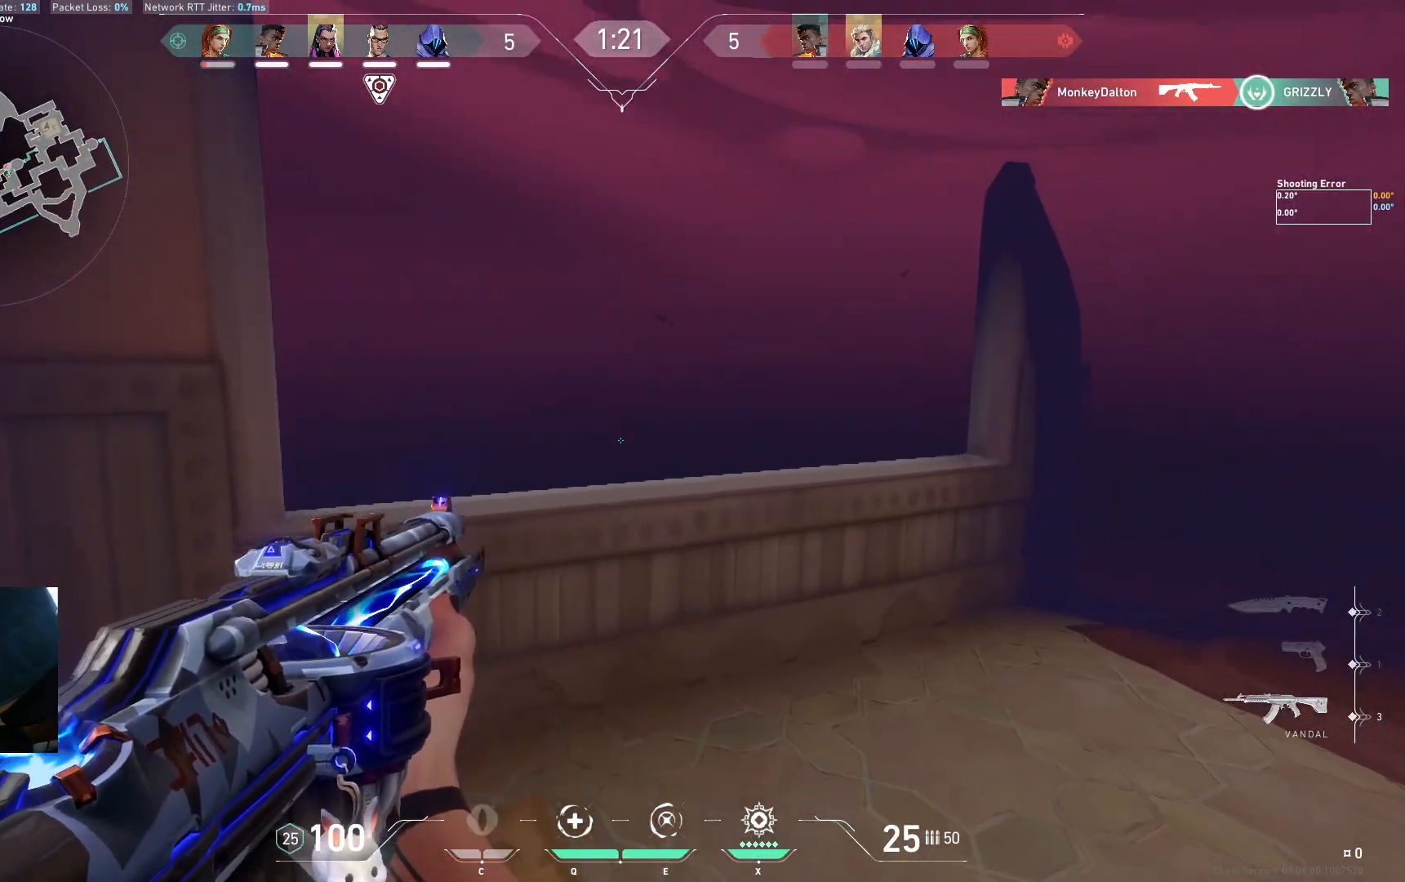
{"keys": [], "events": [[350, "ctrl", "down"], [450, "ctrl", "up"]]}
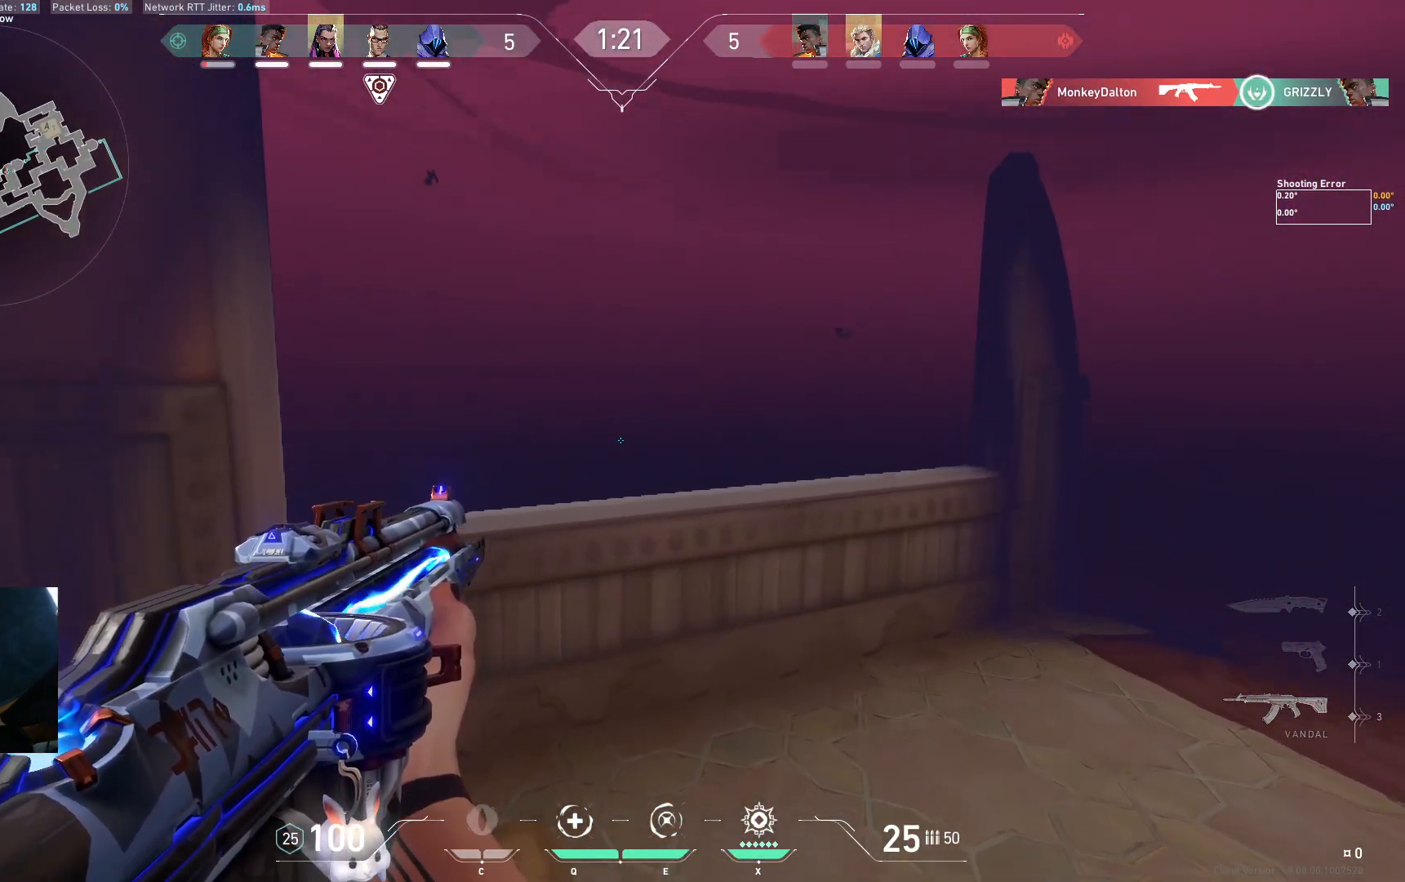
{"keys": ["a"], "events": [[33, "a", "down"], [217, "a", "up"], [283, "d", "down"], [433, "d", "up"], [467, "a", "down"]]}
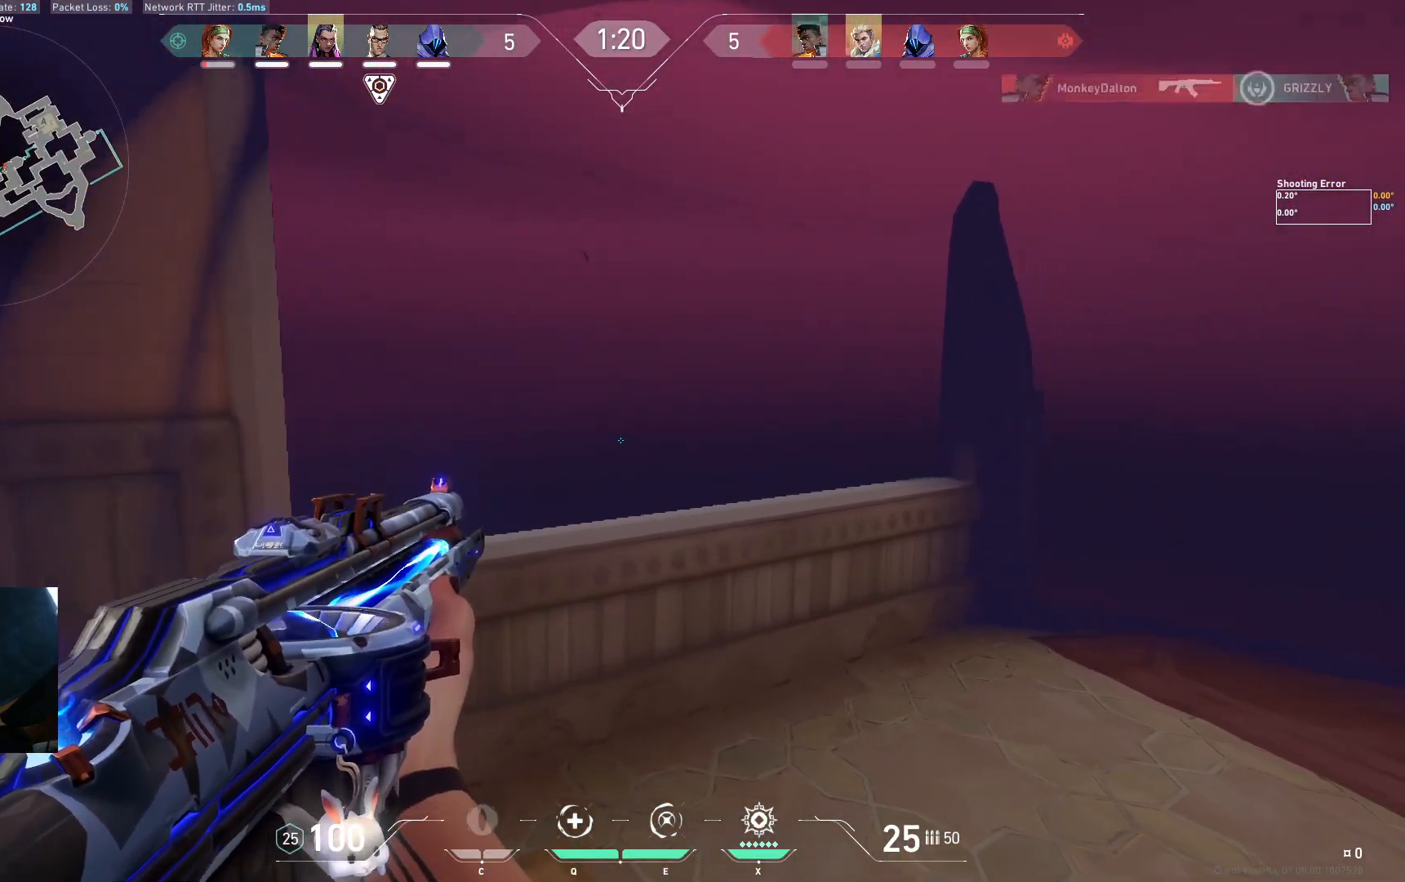
{"keys": ["w"], "events": [[100, "a", "up"], [167, "d", "down"], [183, "w", "down"], [250, "d", "up"]]}
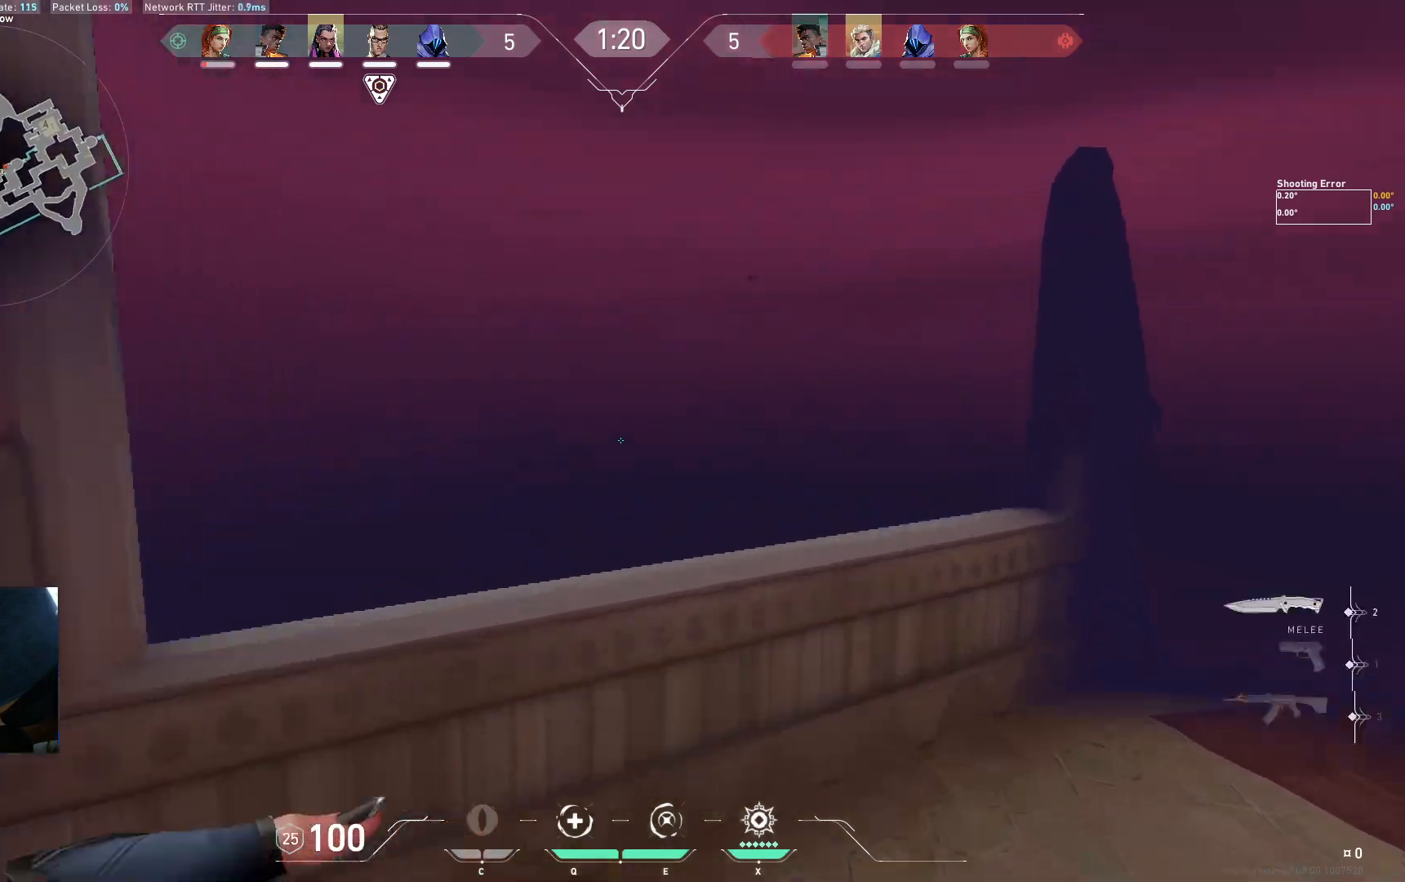
{"keys": ["w"], "events": [[50, "space", "down"], [83, "d", "down"], [100, "space", "up"], [433, "d", "up"]]}
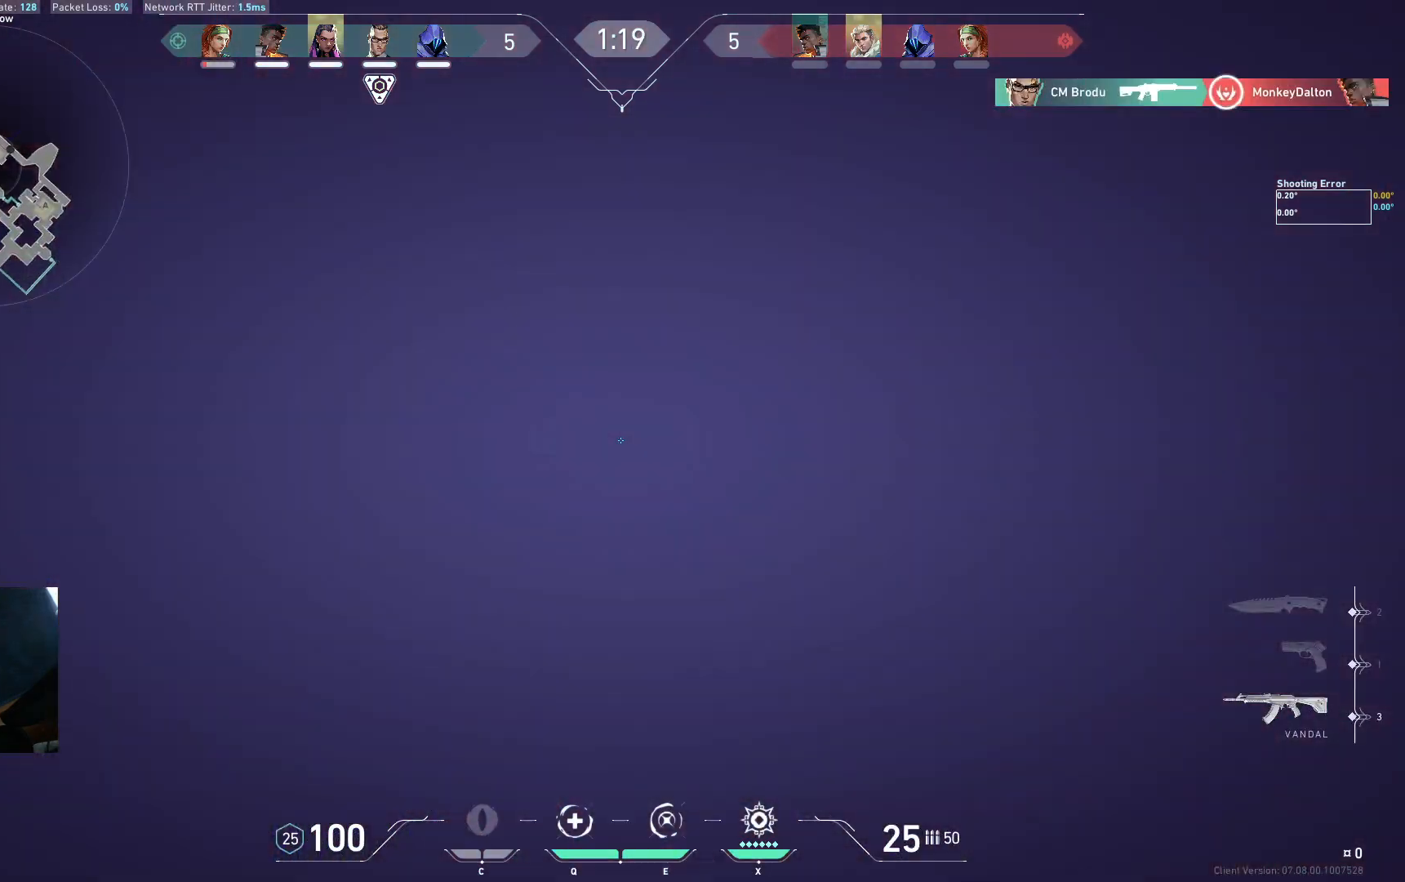
{"keys": ["a", "w"], "events": [[67, "d", "down"], [400, "a", "down"], [417, "d", "up"]]}
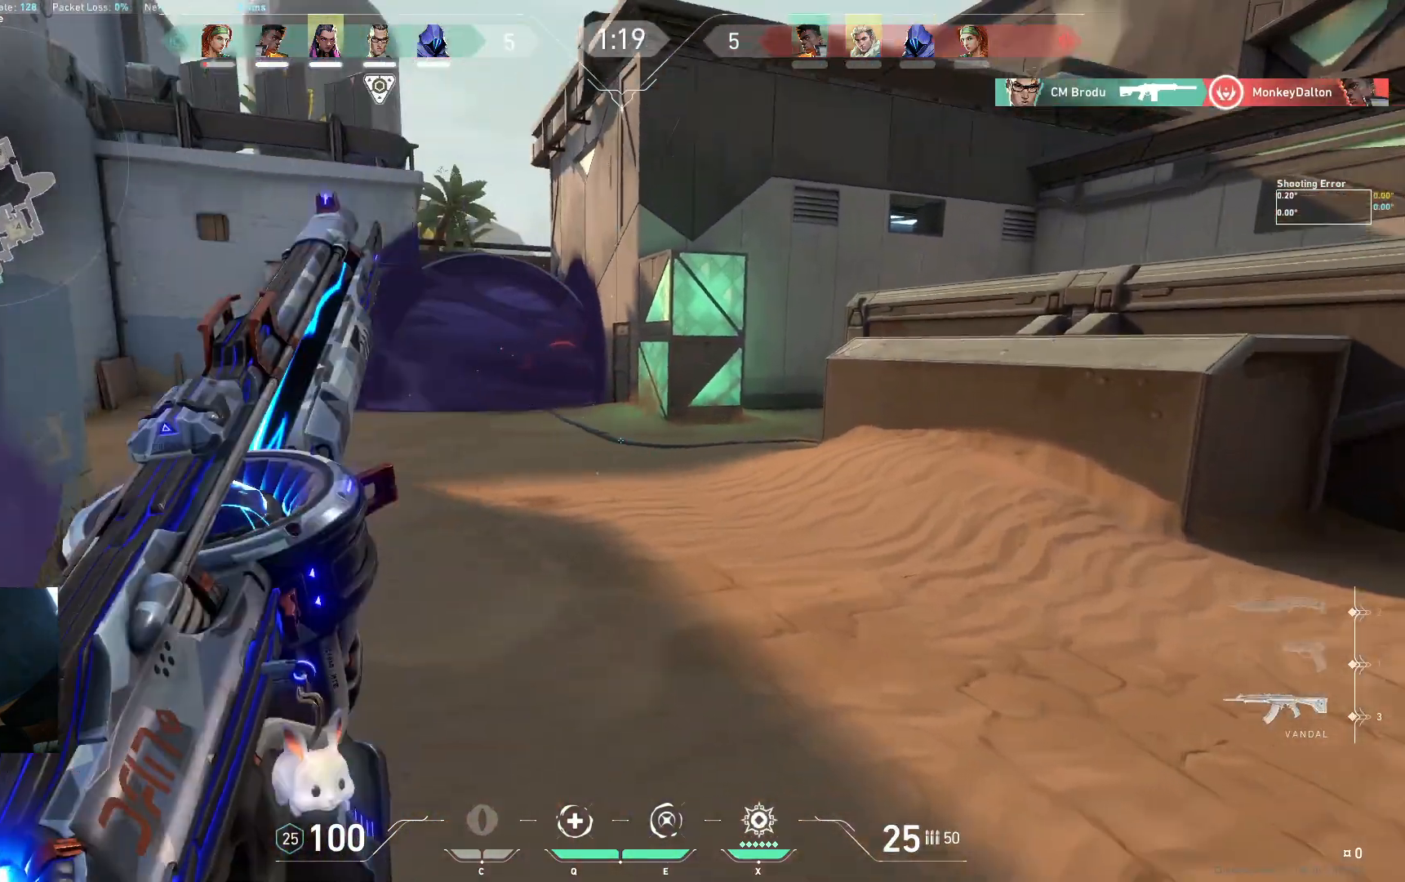
{"keys": ["a"], "events": [[183, "w", "up"]]}
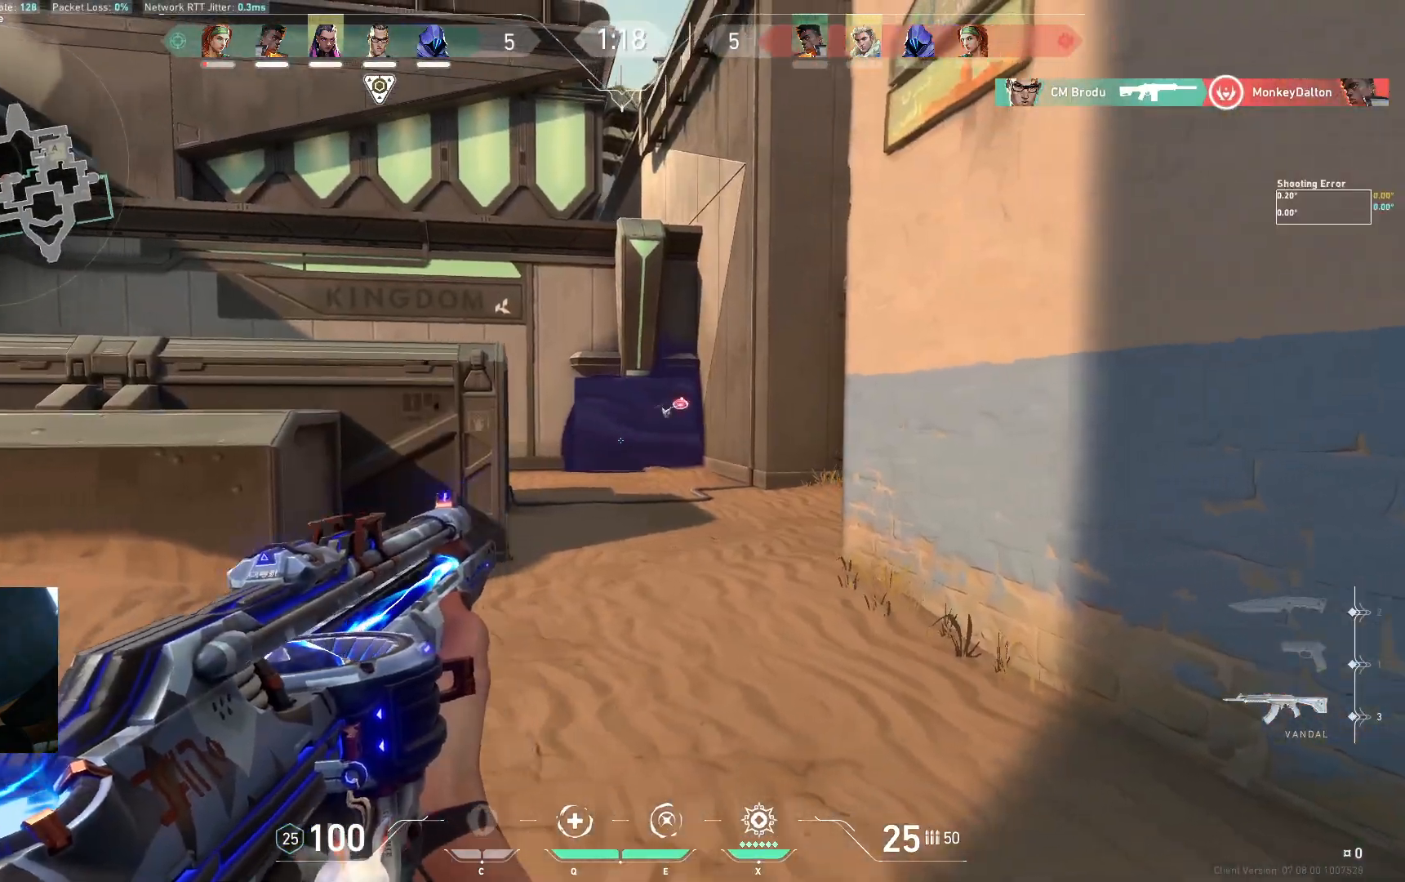
{"keys": ["w"]}